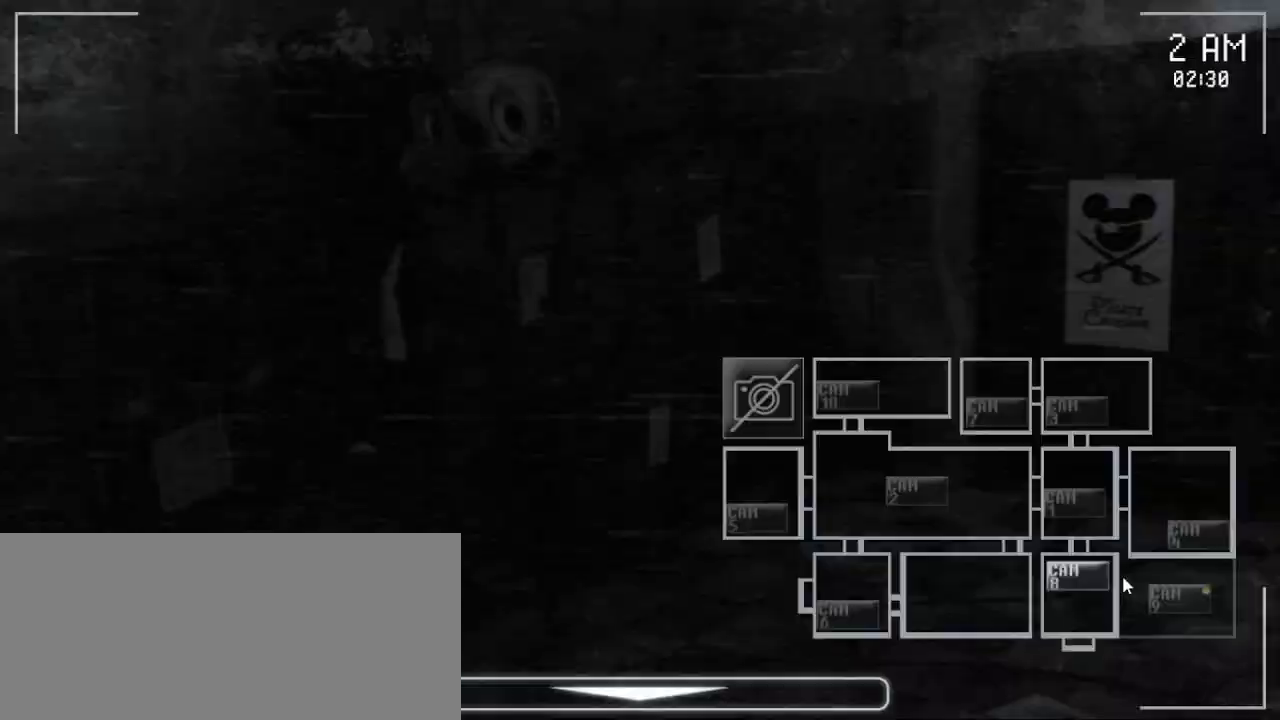
Gameplay with keyboard and mouse; each line is a JSON object with the keys and mouse buttons held at the frame after it. "events" lists presses ("down") and releases ("up") of "a", "ctrl", "d", "e", "q", "s", "shift", "space", "w", "mouse_left" and "mouse_right" between this image and that frame as [ms after this image, input, new state], when the widget could be followed in between. "mouse_left", "mouse_right" = the "left", "right" buttons of the "mouse" list. No other keys are recorded. Mouse movement is not recorded. Not read: mouse_wheel.
{"keys": [], "mouse": [], "events": [[17, "mouse_left", "up"], [150, "mouse_left", "down"], [267, "mouse_left", "up"]]}
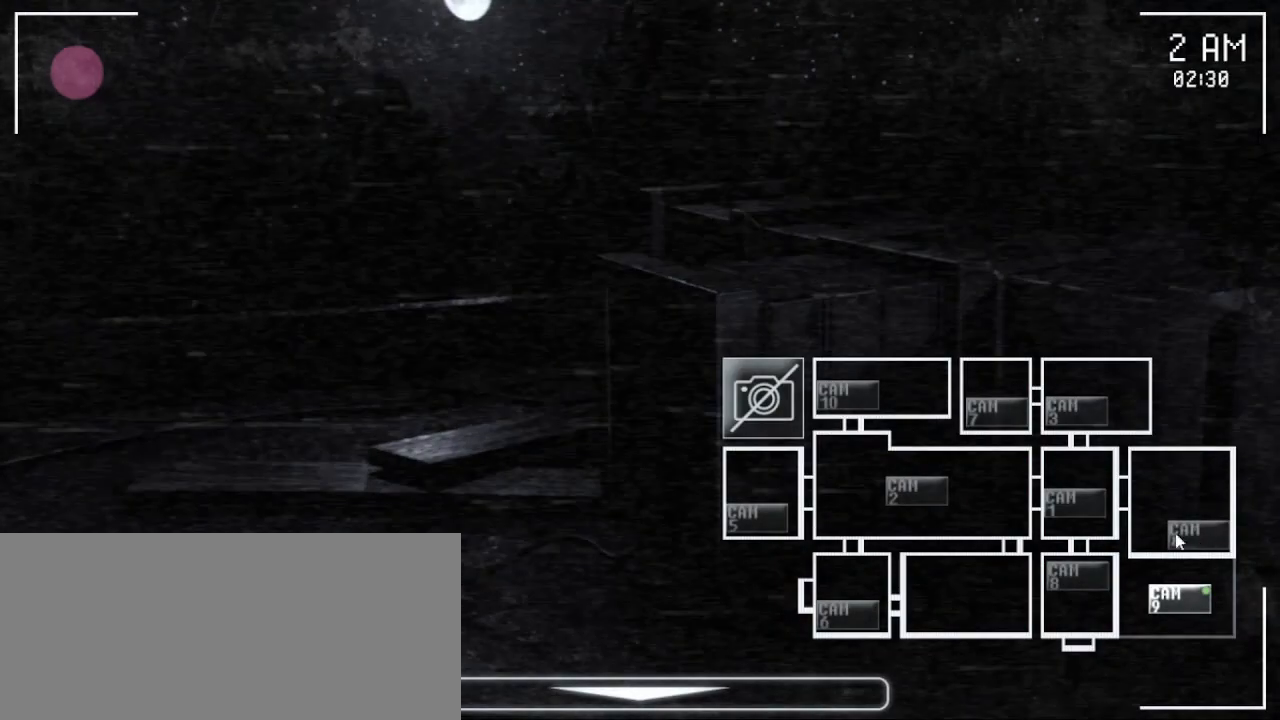
{"keys": [], "mouse": [], "events": [[317, "mouse_left", "down"], [417, "mouse_left", "up"]]}
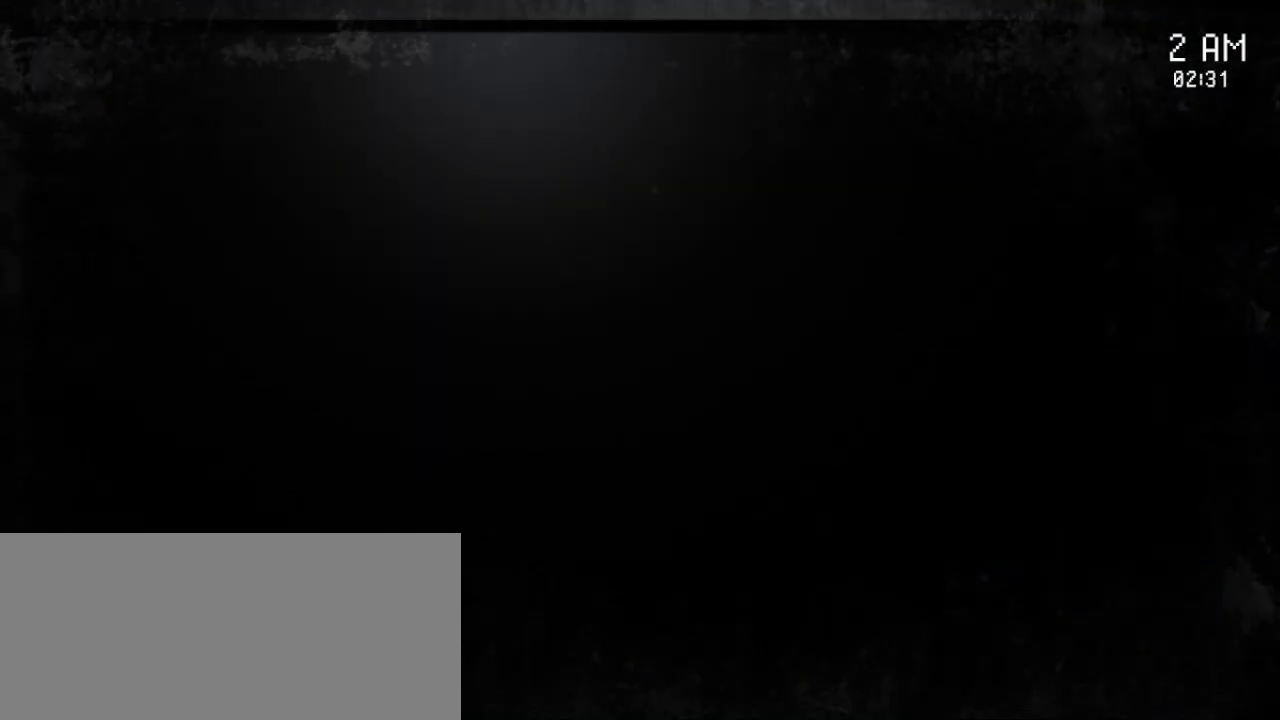
{"keys": [], "mouse": [], "events": [[217, "mouse_left", "down"], [367, "mouse_left", "up"]]}
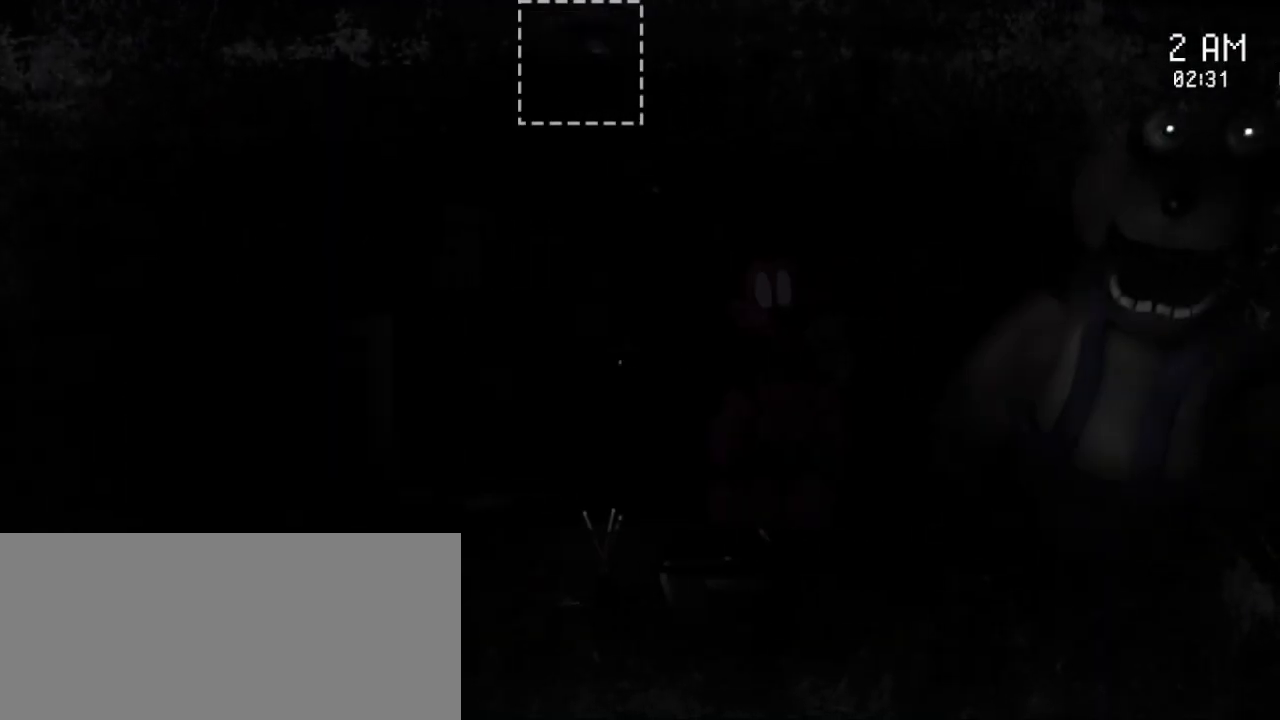
{"keys": ["space"], "mouse": [], "events": [[83, "space", "down"]]}
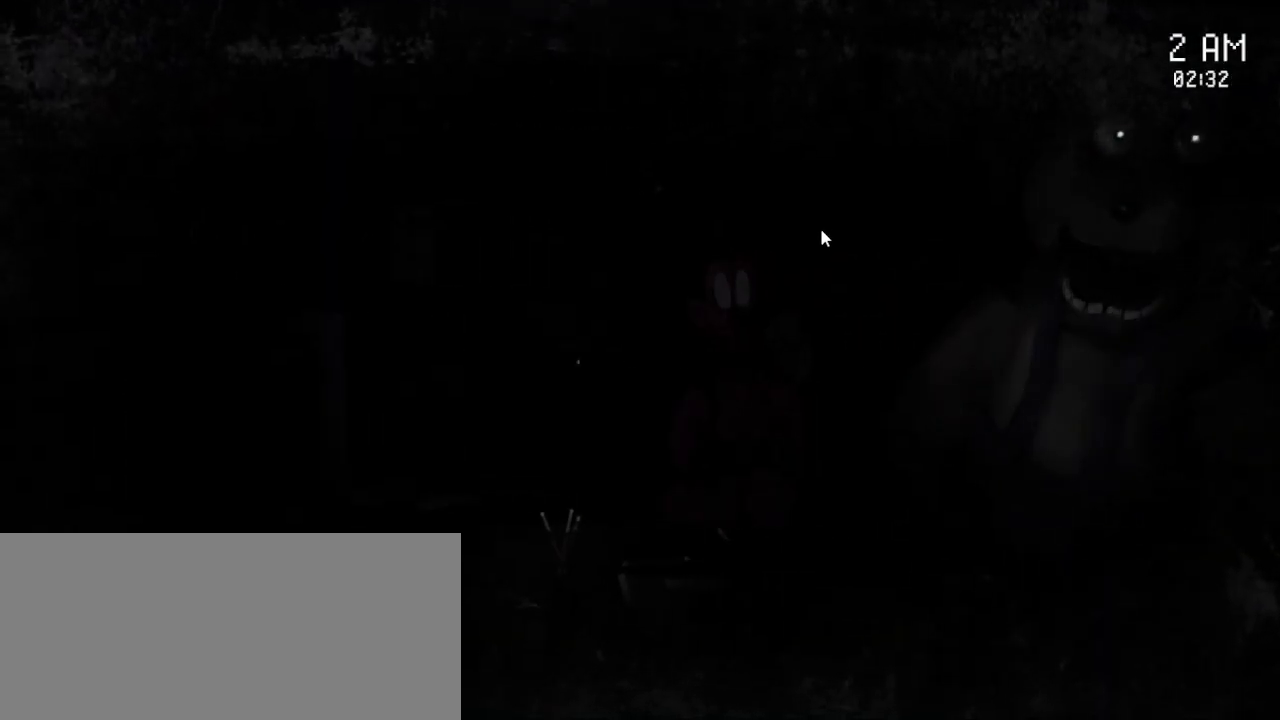
{"keys": ["space"], "mouse": [], "events": []}
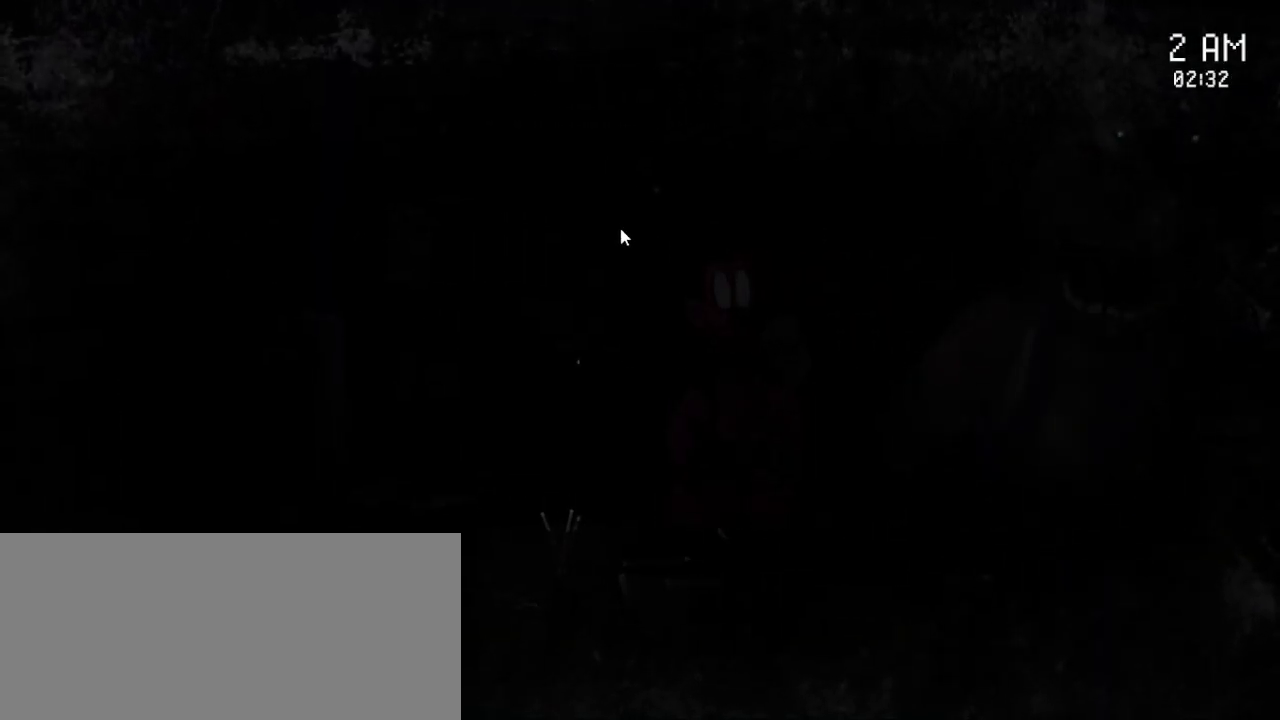
{"keys": ["space"], "mouse": [], "events": []}
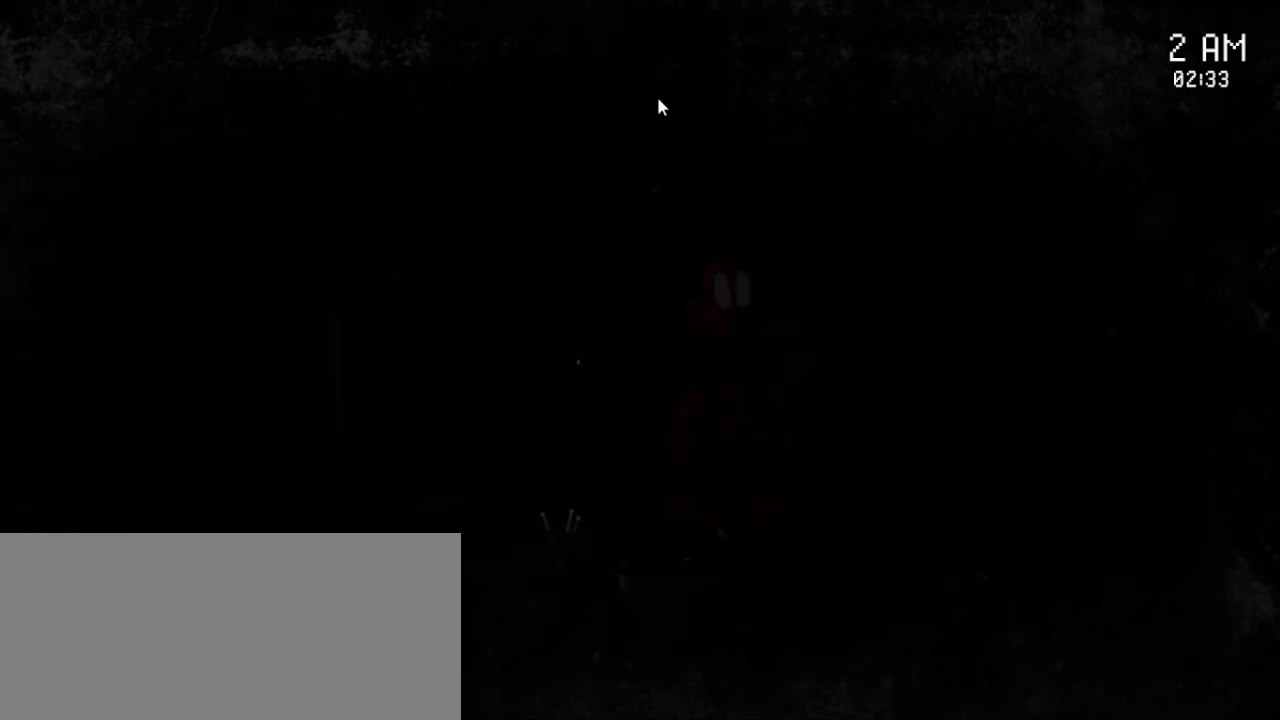
{"keys": [], "mouse": [], "events": [[50, "space", "up"], [133, "mouse_left", "down"], [267, "mouse_left", "up"]]}
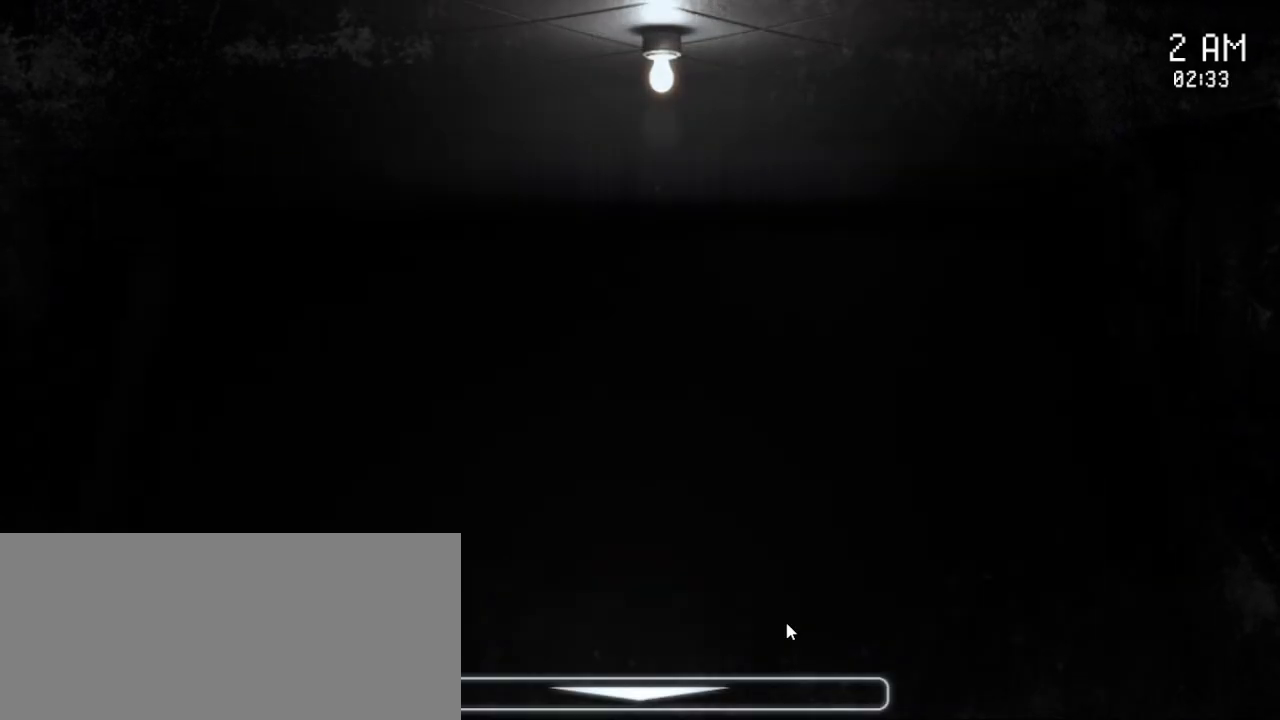
{"keys": [], "mouse": [], "events": []}
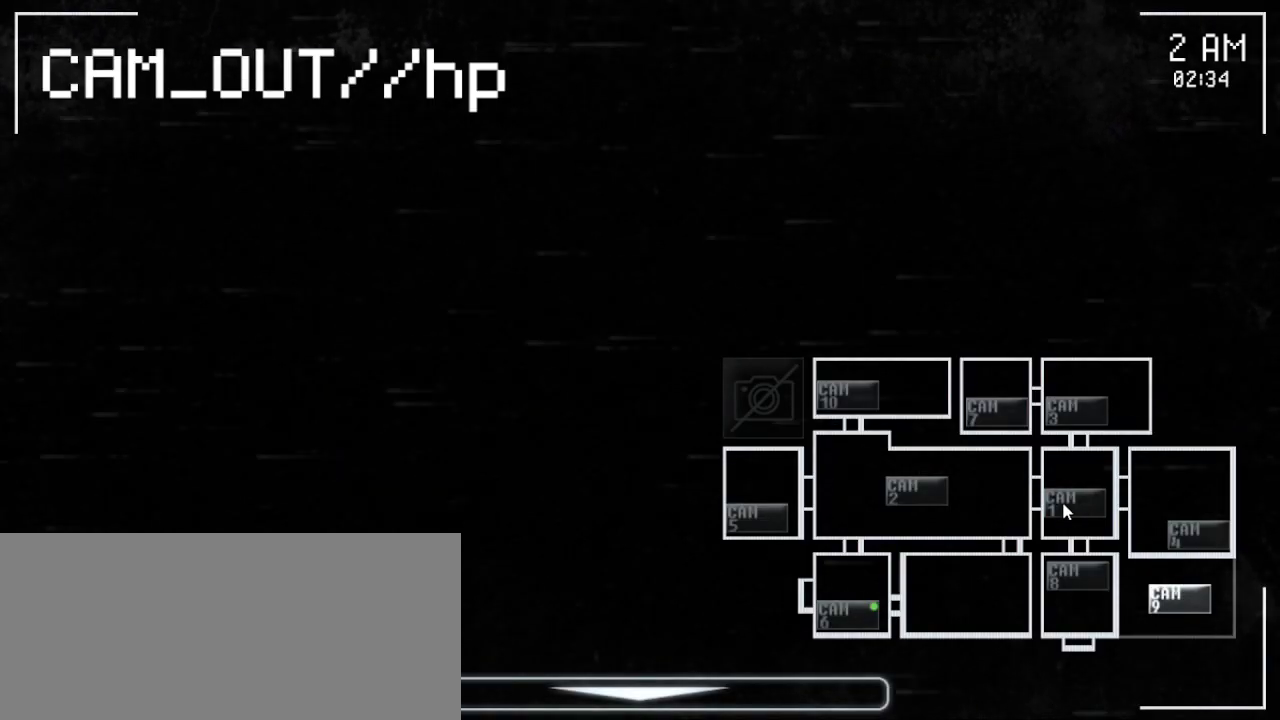
{"keys": [], "mouse": ["left"], "events": [[100, "mouse_left", "down"], [250, "mouse_left", "up"], [500, "mouse_left", "down"]]}
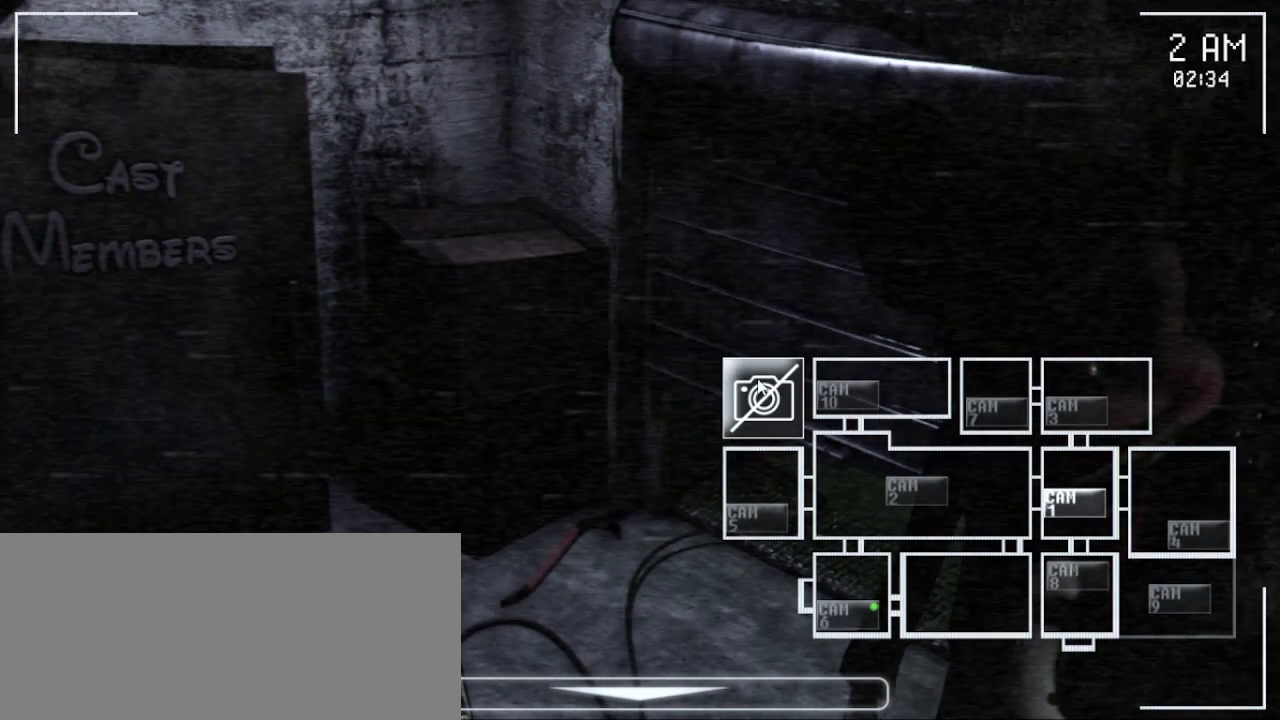
{"keys": [], "mouse": ["left"], "events": [[167, "mouse_left", "up"], [483, "mouse_left", "down"]]}
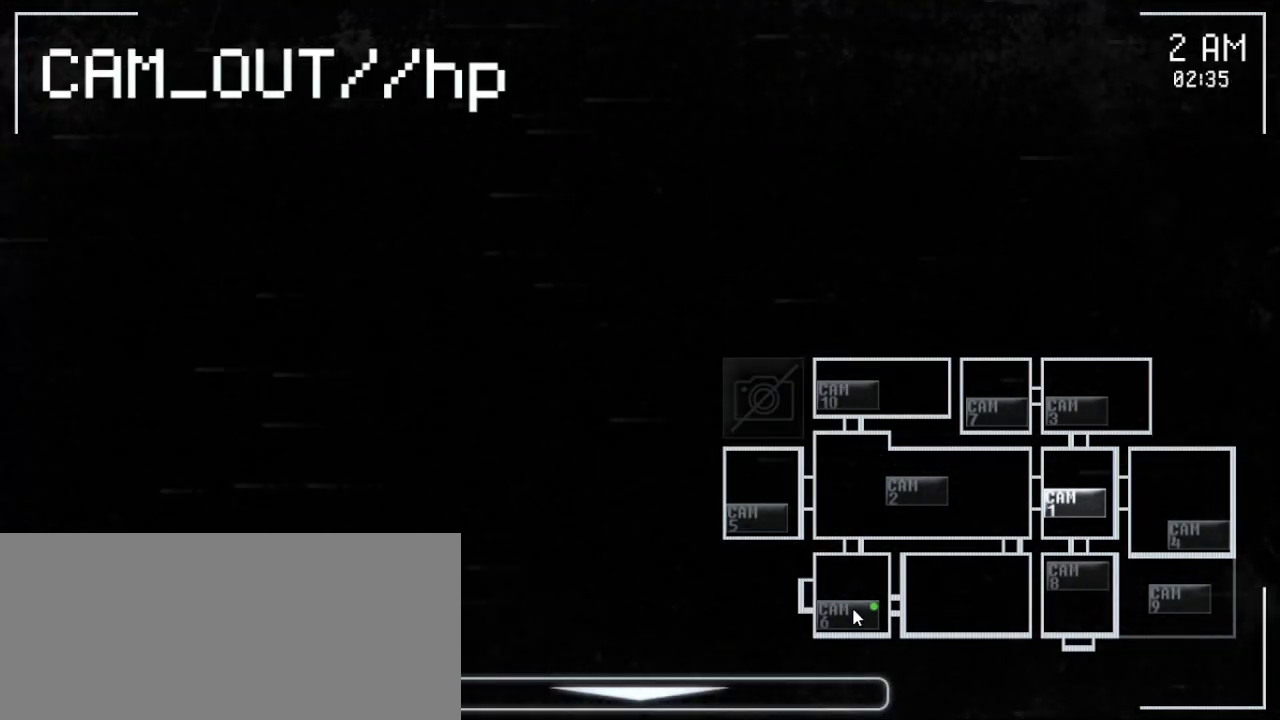
{"keys": [], "mouse": ["left"], "events": [[100, "mouse_left", "up"], [117, "mouse_left", "down"], [267, "mouse_left", "up"], [400, "mouse_left", "down"]]}
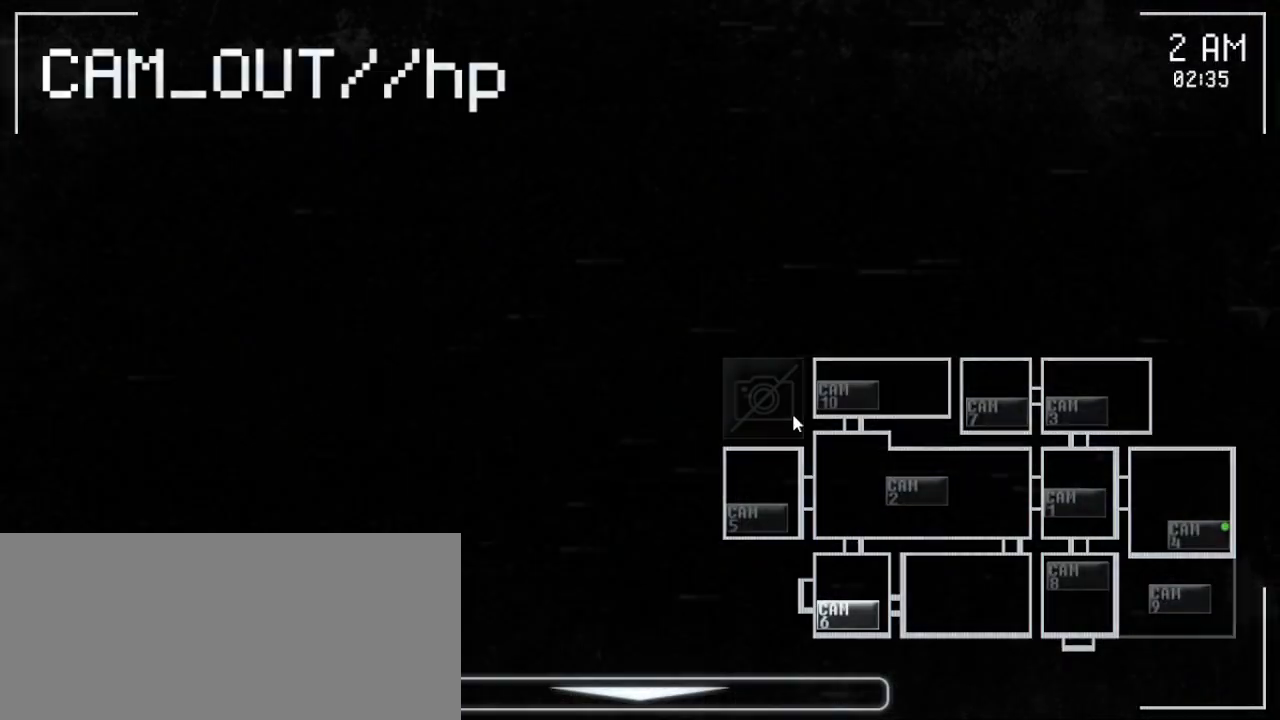
{"keys": [], "mouse": [], "events": [[50, "mouse_left", "up"], [200, "mouse_left", "down"], [317, "mouse_left", "up"]]}
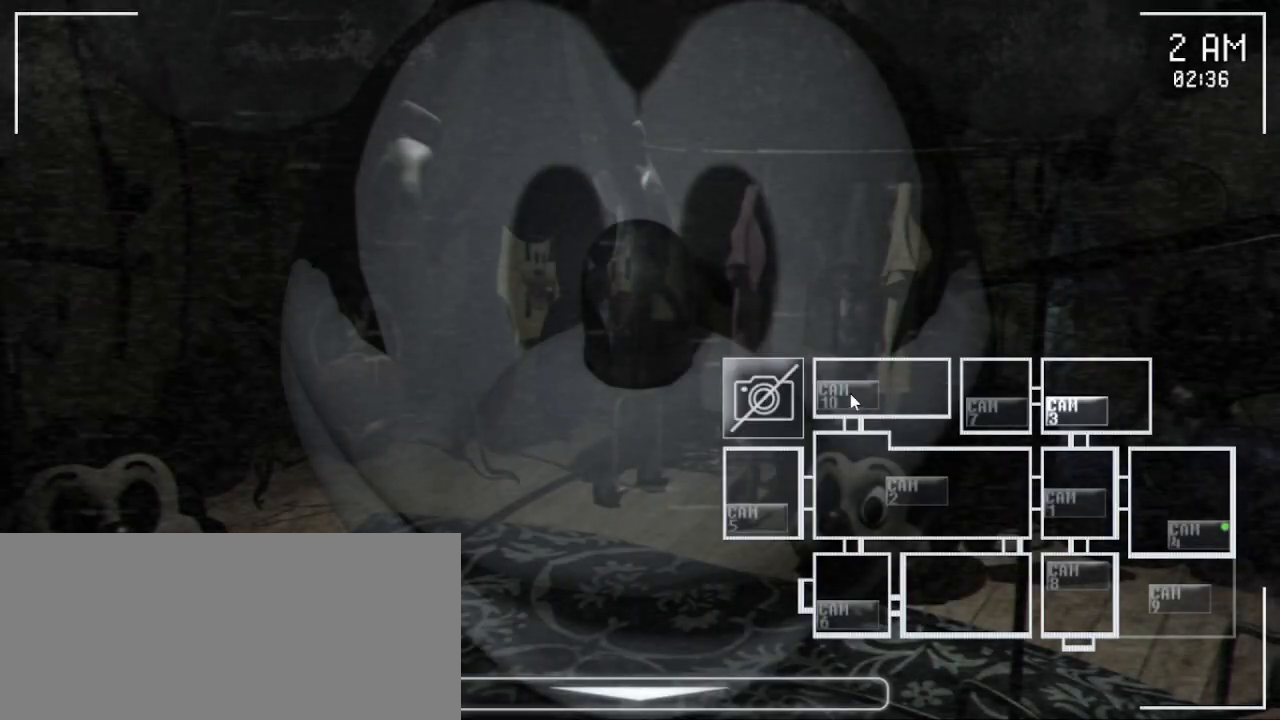
{"keys": [], "mouse": [], "events": [[117, "mouse_left", "down"], [200, "mouse_left", "up"], [333, "mouse_left", "down"], [450, "mouse_left", "up"]]}
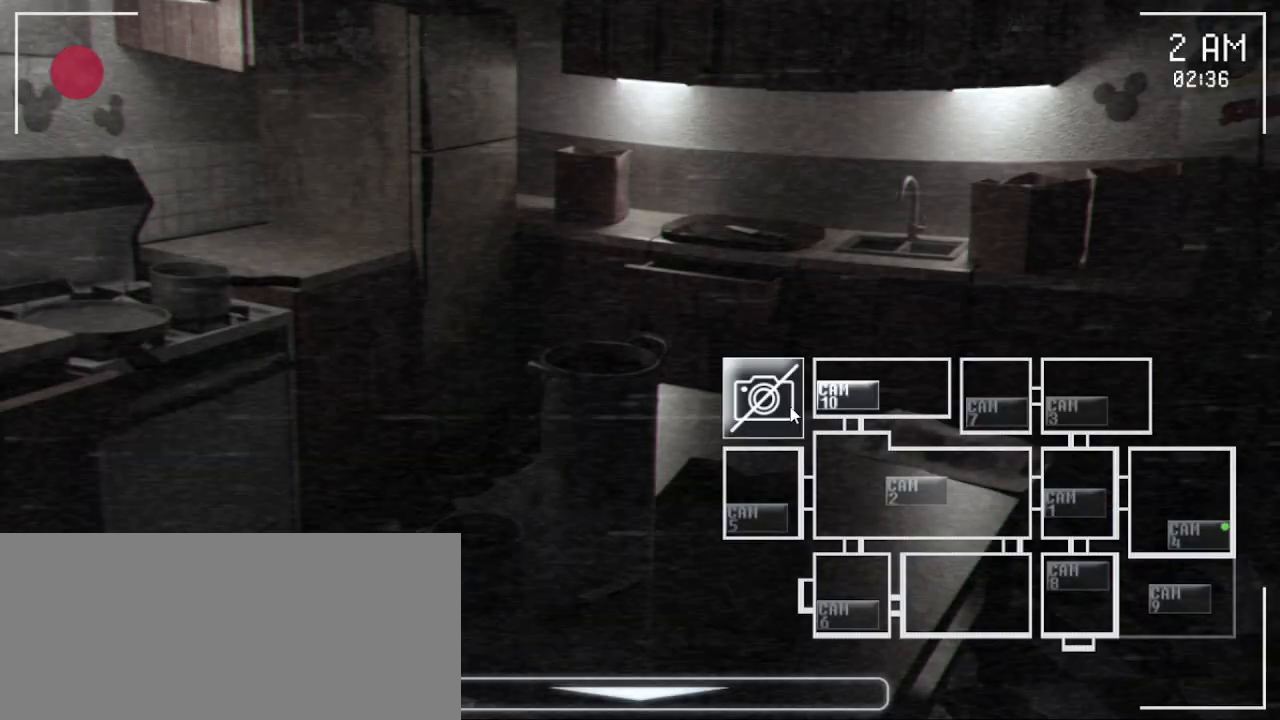
{"keys": [], "mouse": ["left"], "events": [[83, "mouse_left", "down"], [217, "mouse_left", "up"], [483, "mouse_left", "down"]]}
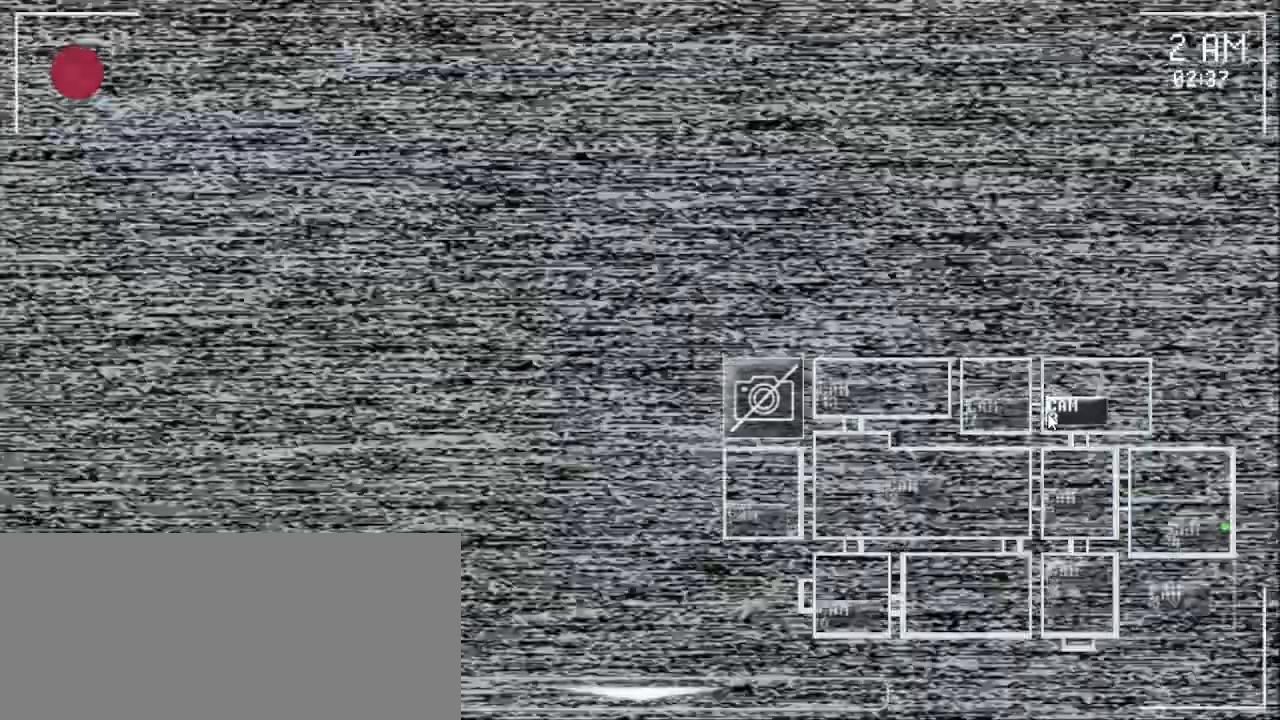
{"keys": [], "mouse": ["left"], "events": [[117, "mouse_left", "up"], [483, "mouse_left", "down"]]}
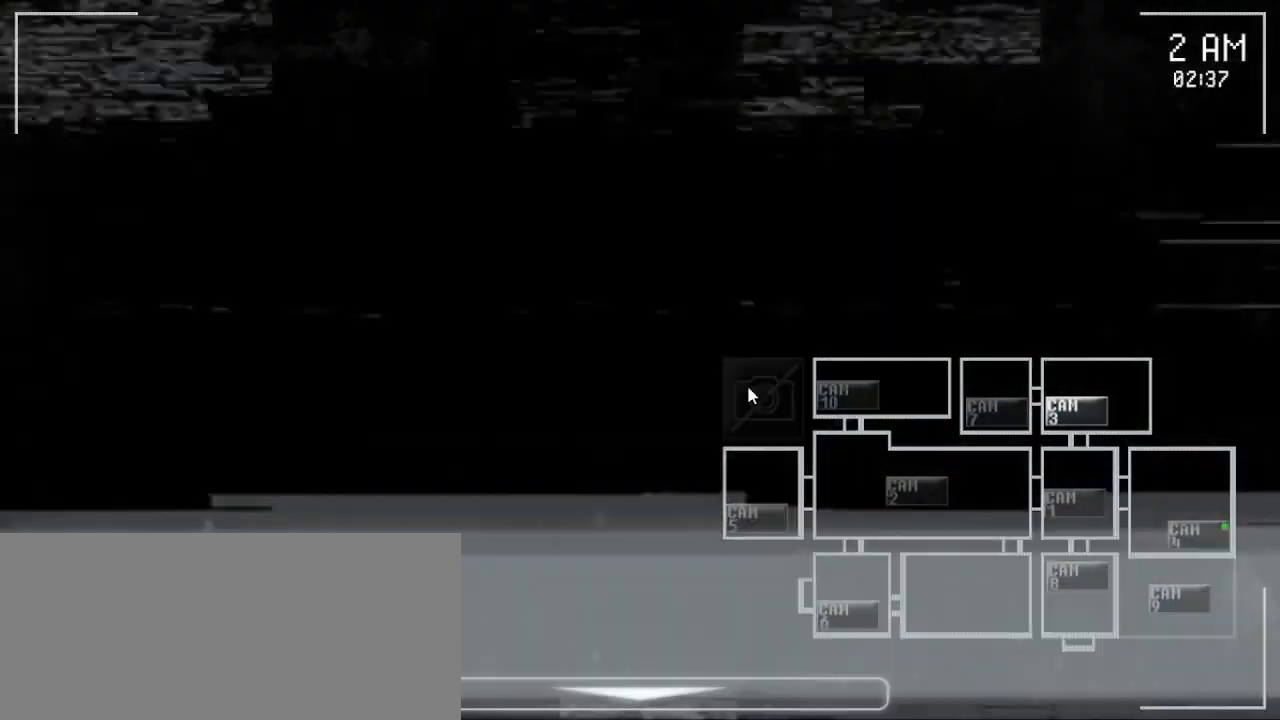
{"keys": [], "mouse": [], "events": [[117, "mouse_left", "up"]]}
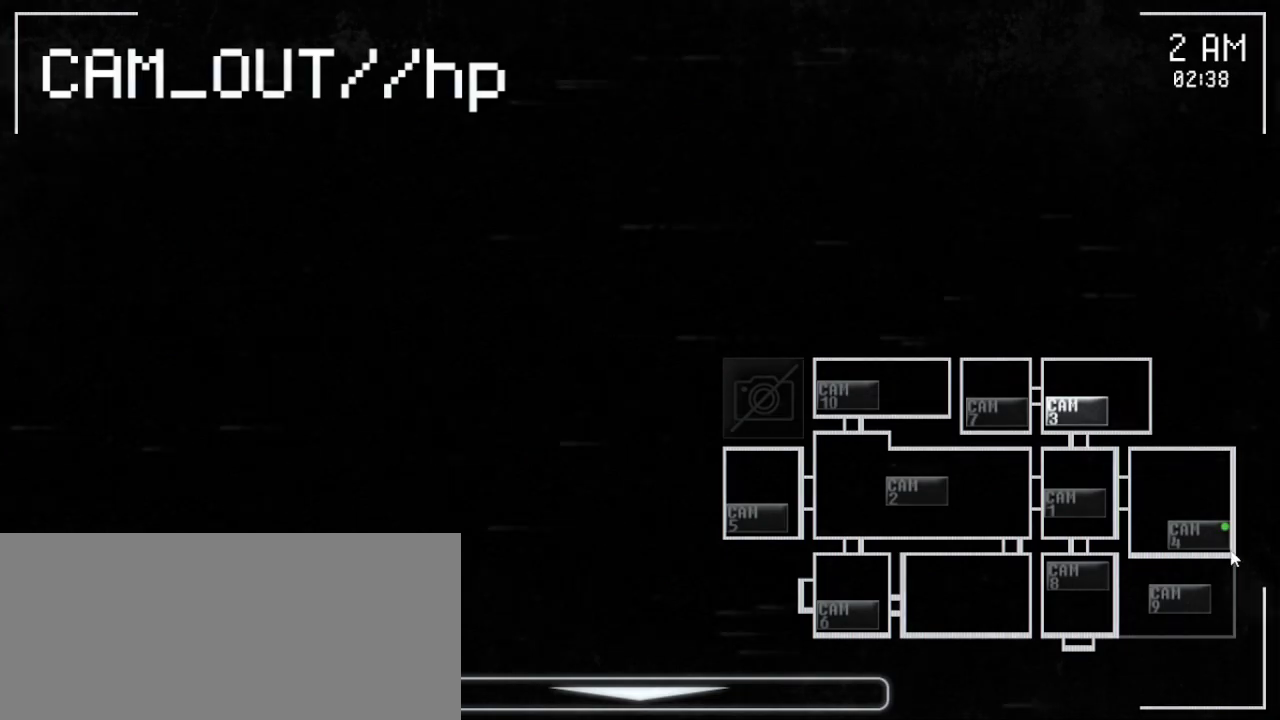
{"keys": [], "mouse": [], "events": [[17, "mouse_left", "down"], [150, "mouse_left", "up"], [233, "mouse_left", "down"], [383, "mouse_left", "up"]]}
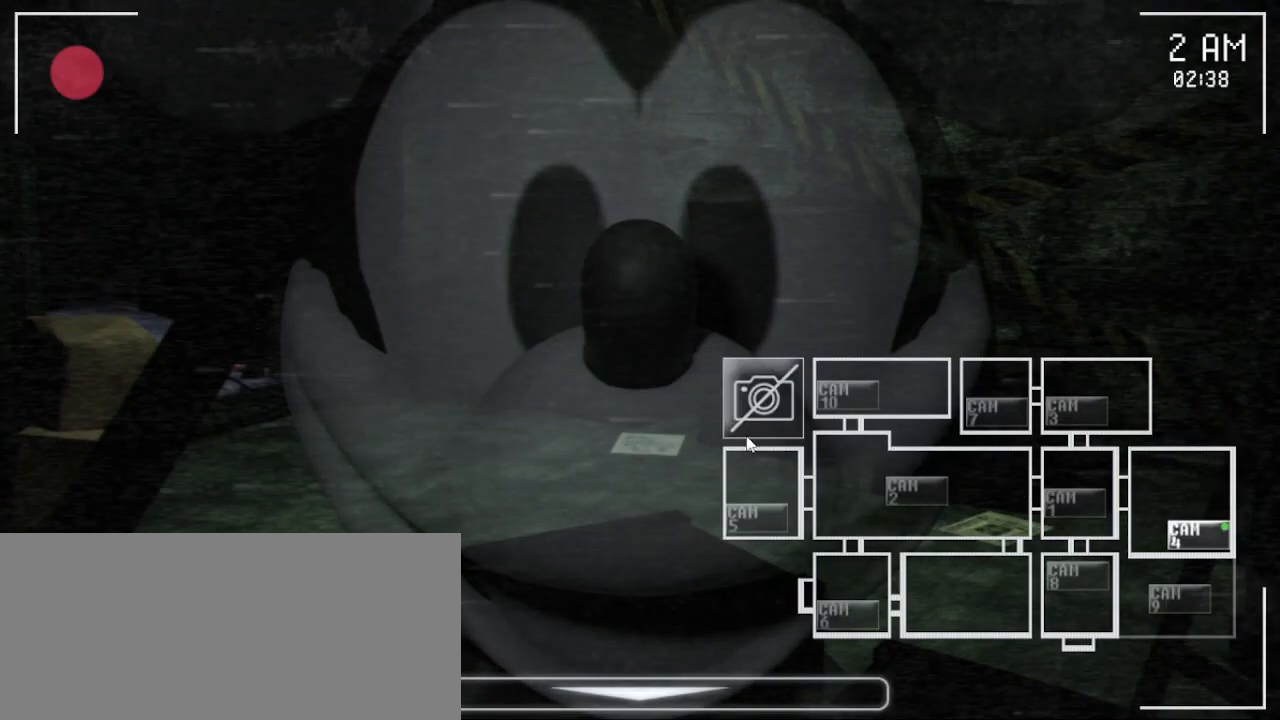
{"keys": [], "mouse": [], "events": [[200, "mouse_left", "down"], [367, "mouse_left", "up"]]}
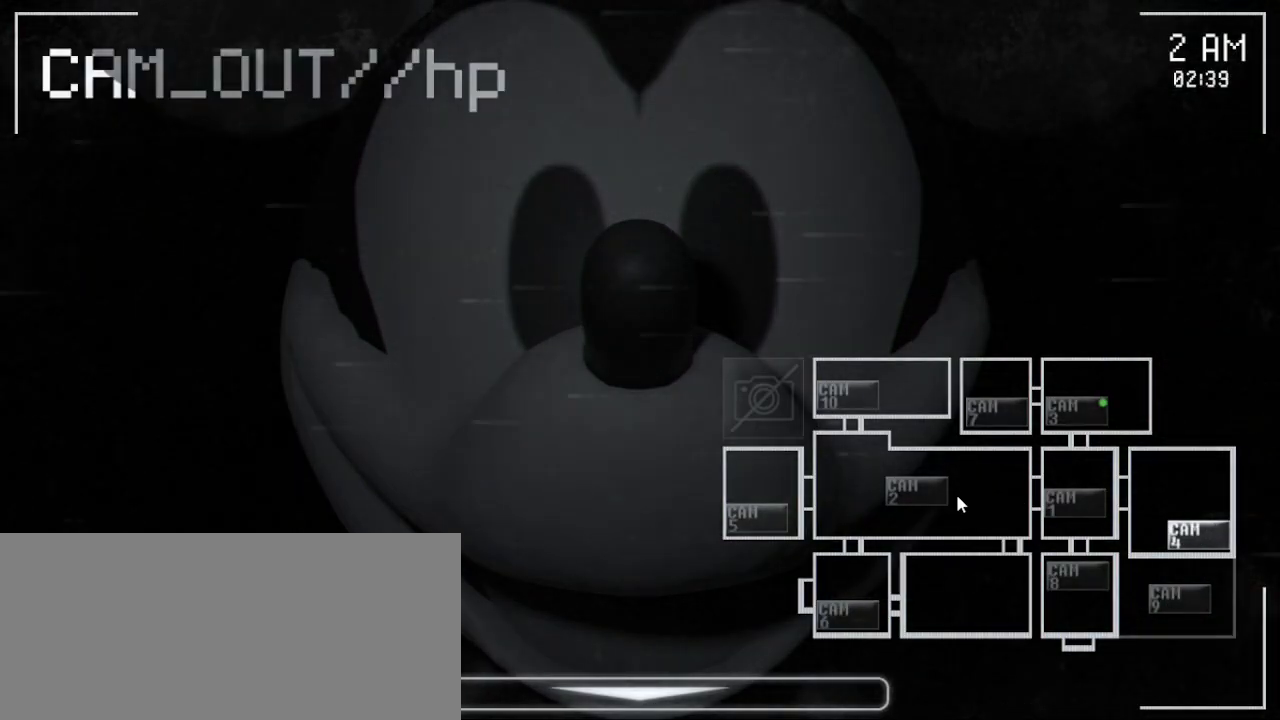
{"keys": [], "mouse": [], "events": [[33, "mouse_left", "down"], [150, "mouse_left", "up"], [233, "mouse_left", "down"], [367, "mouse_left", "up"]]}
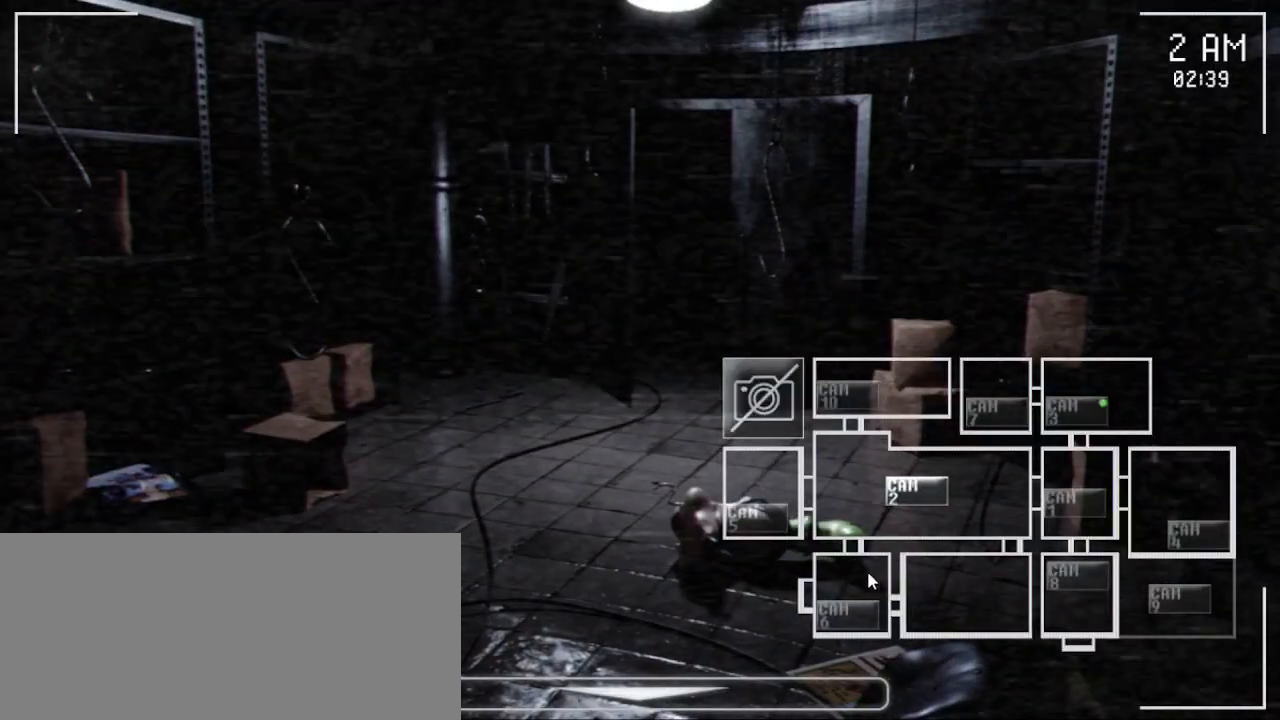
{"keys": [], "mouse": ["left"], "events": [[150, "mouse_left", "down"], [267, "mouse_left", "up"], [383, "mouse_left", "down"]]}
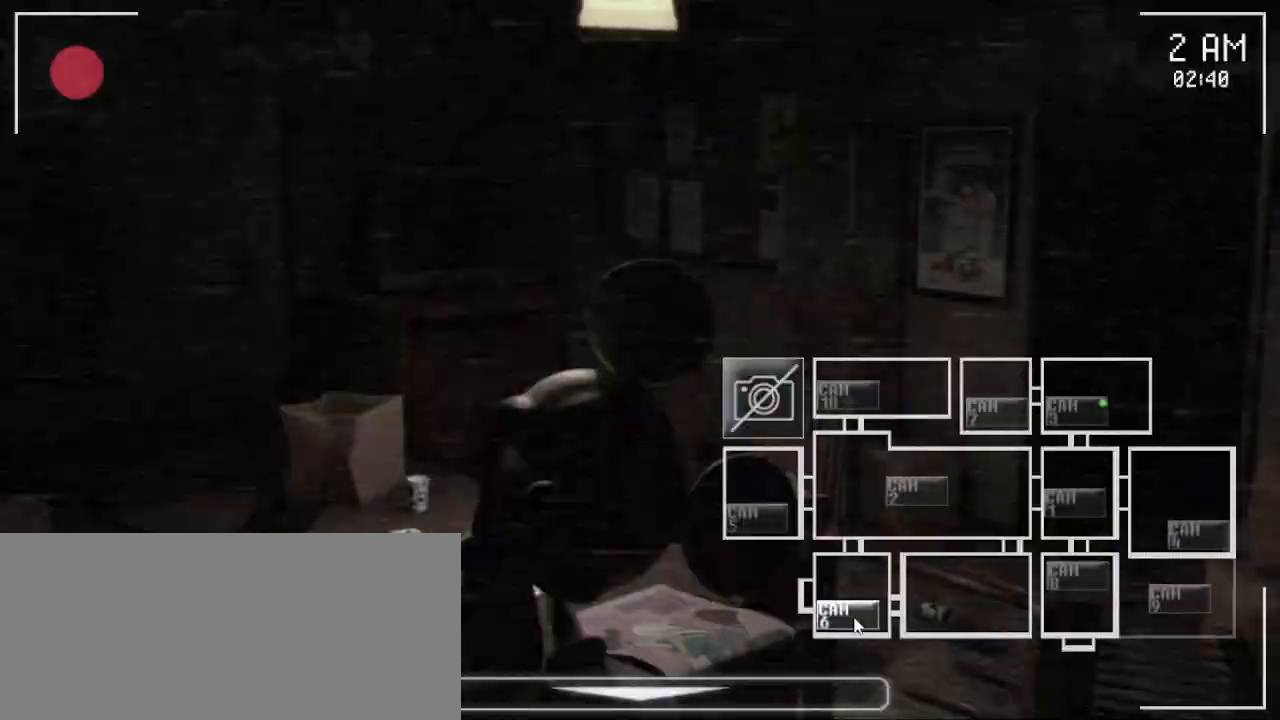
{"keys": [], "mouse": [], "events": [[17, "mouse_left", "up"], [217, "mouse_left", "down"], [367, "mouse_left", "up"]]}
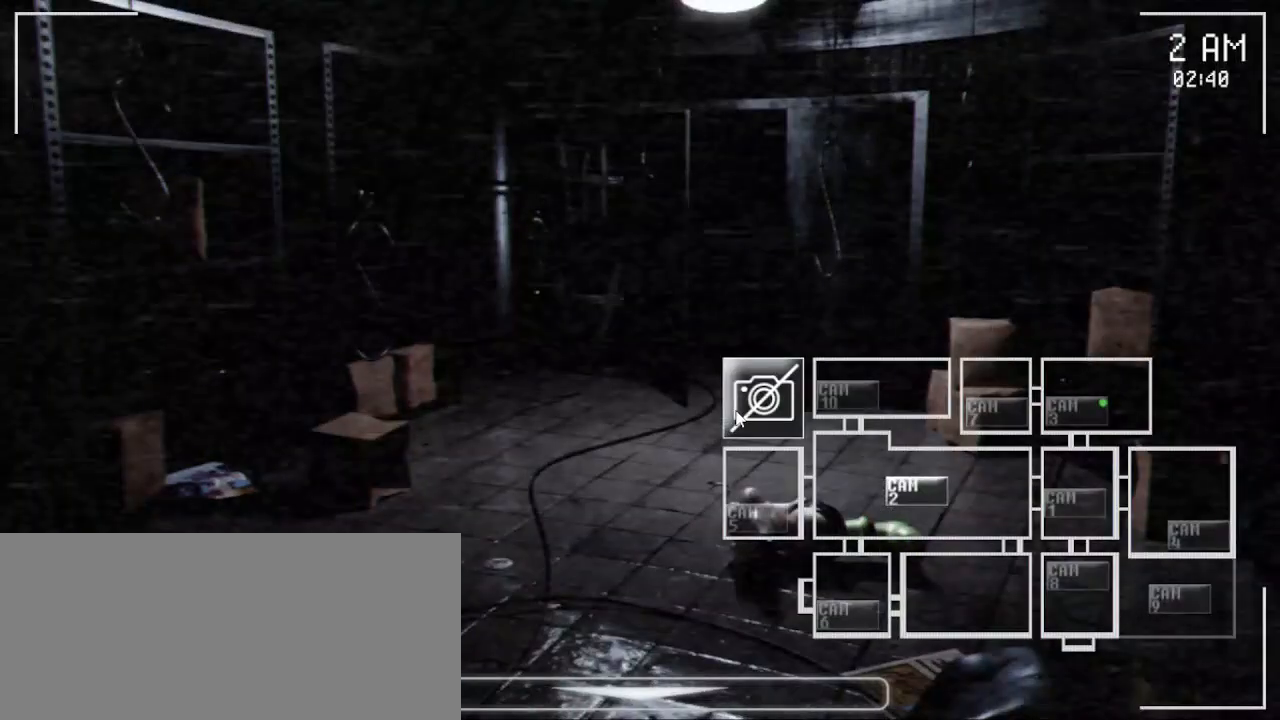
{"keys": [], "mouse": [], "events": [[133, "mouse_left", "down"], [233, "mouse_left", "up"]]}
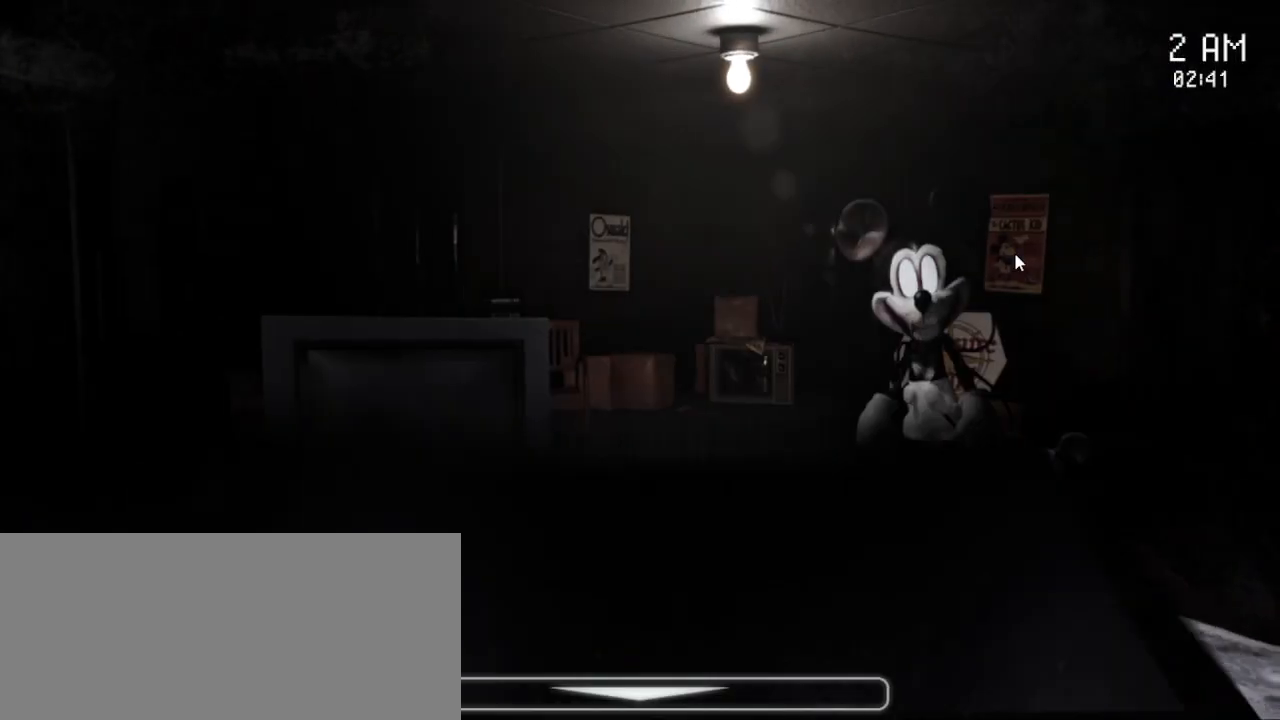
{"keys": [], "mouse": [], "events": []}
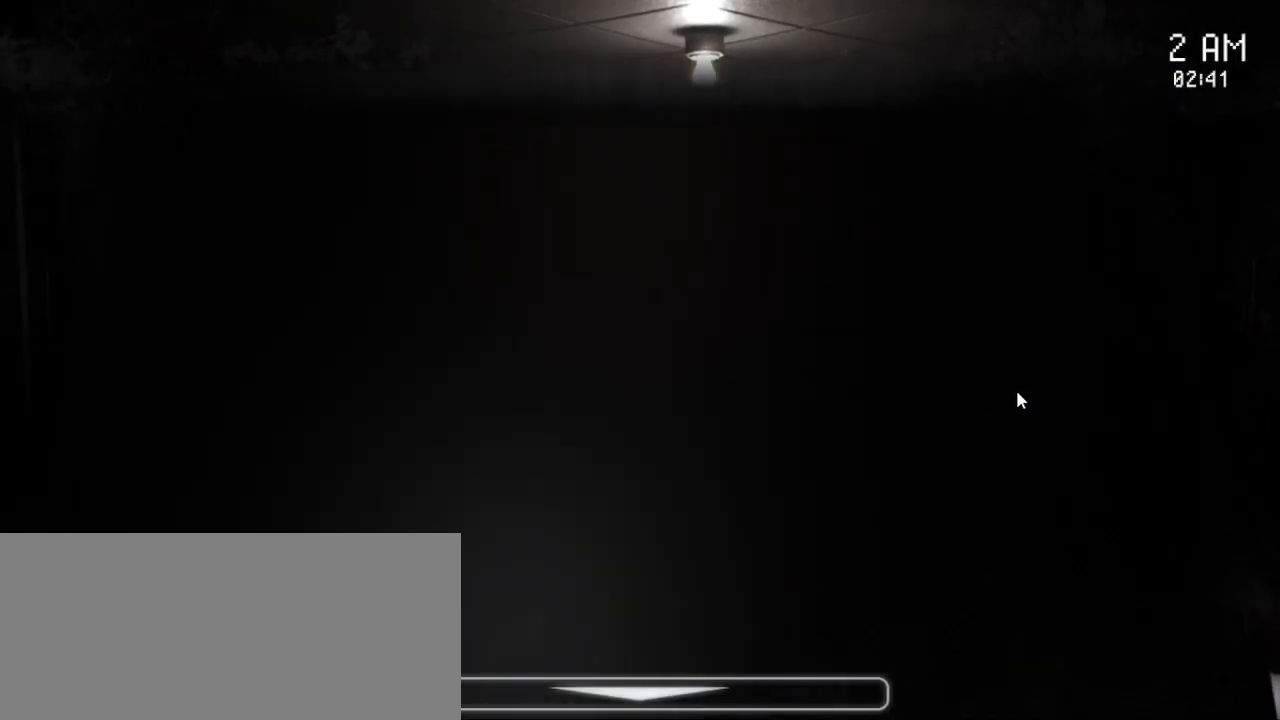
{"keys": [], "mouse": [], "events": []}
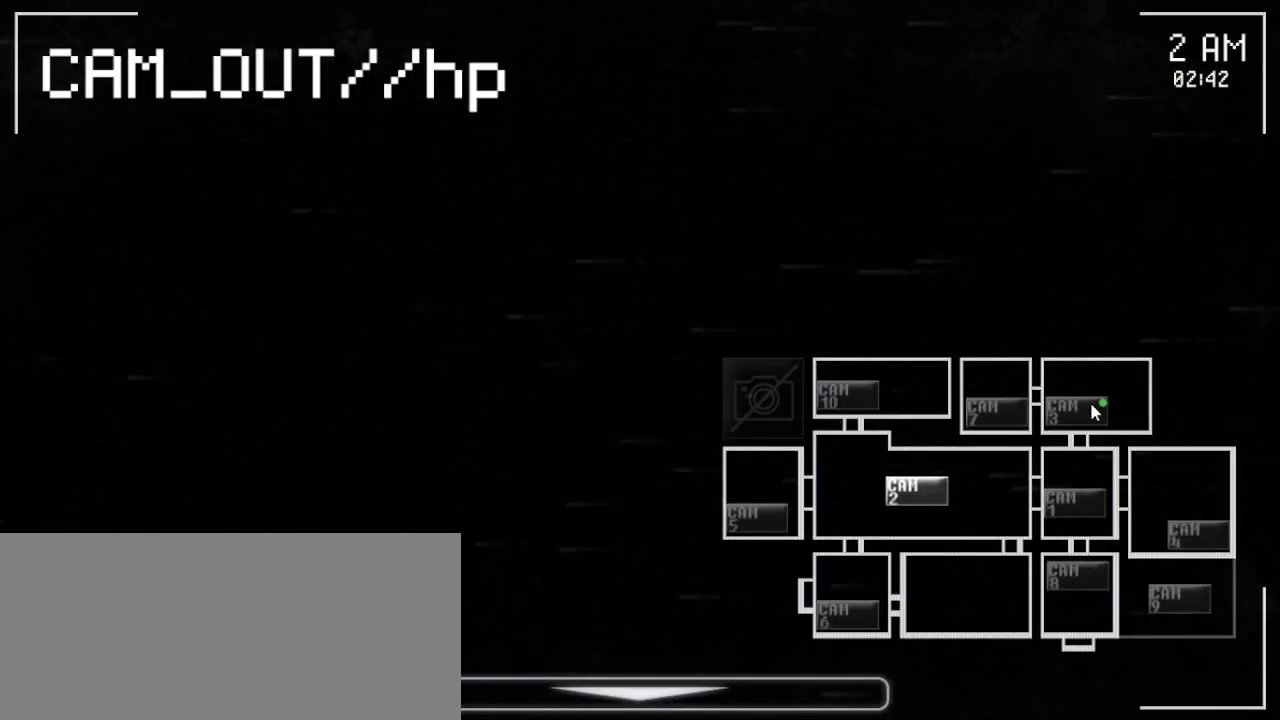
{"keys": [], "mouse": [], "events": [[117, "mouse_left", "down"], [267, "mouse_left", "up"]]}
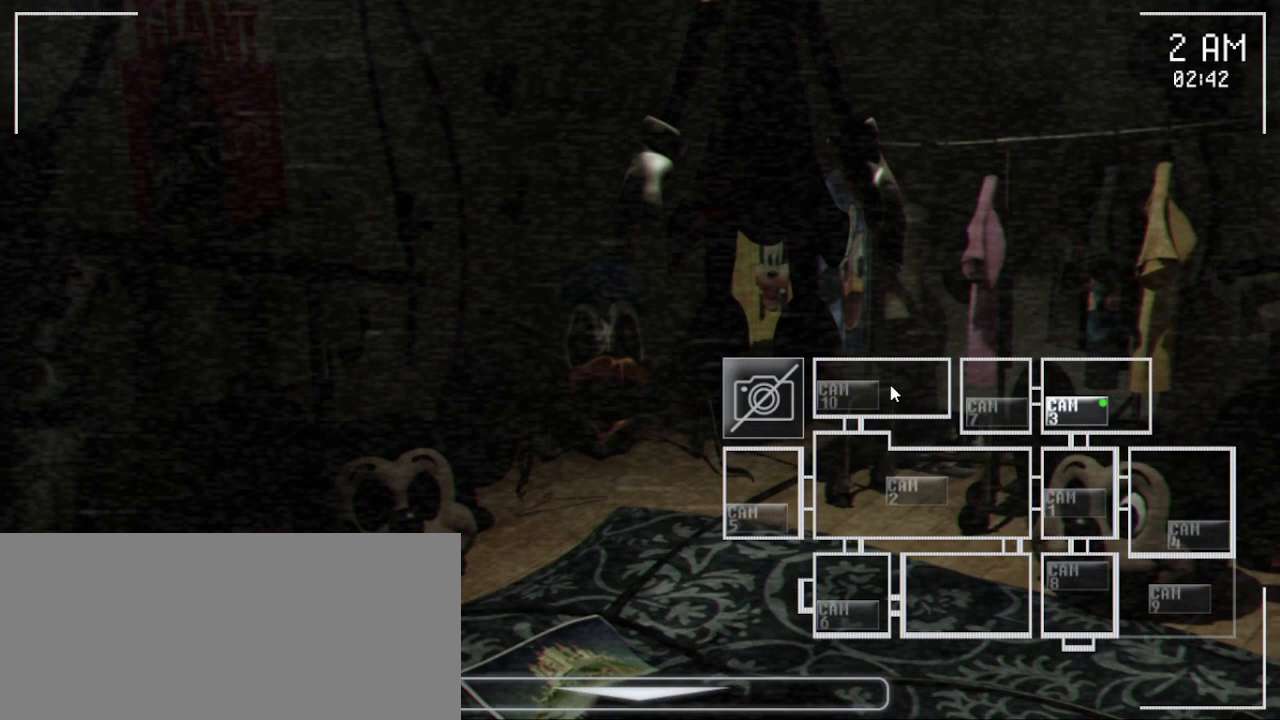
{"keys": [], "mouse": ["left"], "events": [[450, "mouse_left", "down"]]}
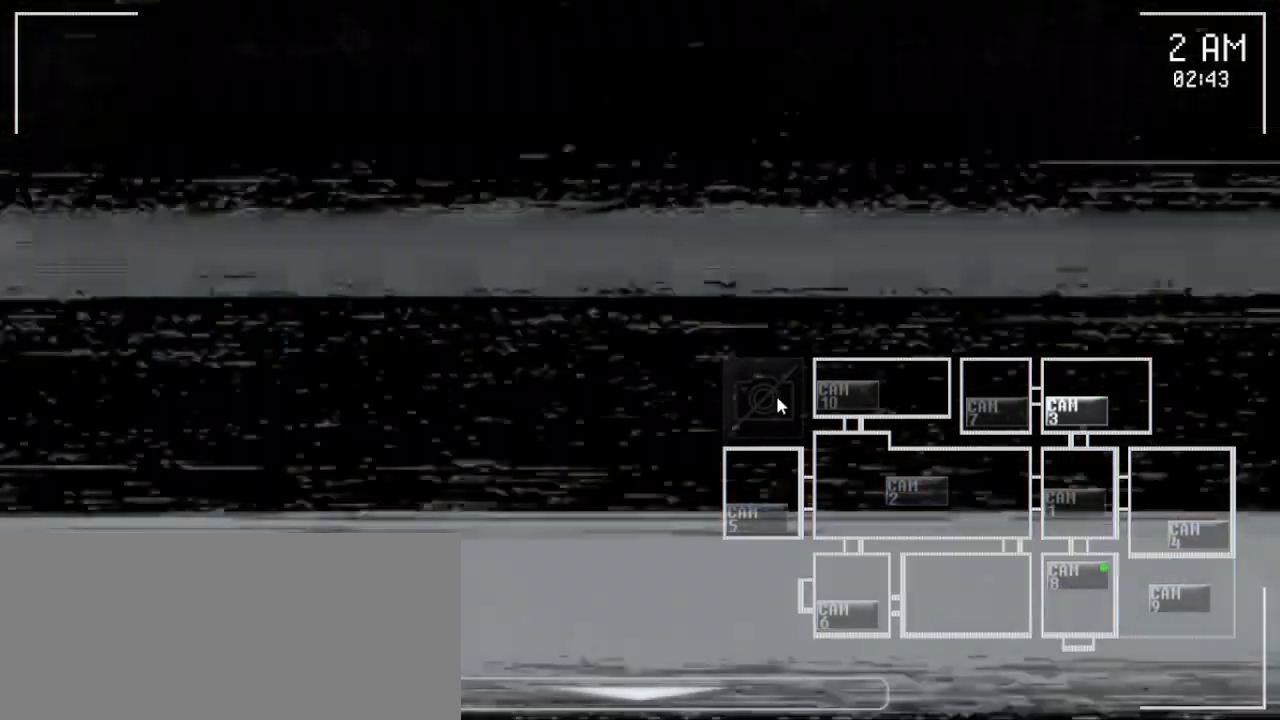
{"keys": [], "mouse": [], "events": [[67, "mouse_left", "up"]]}
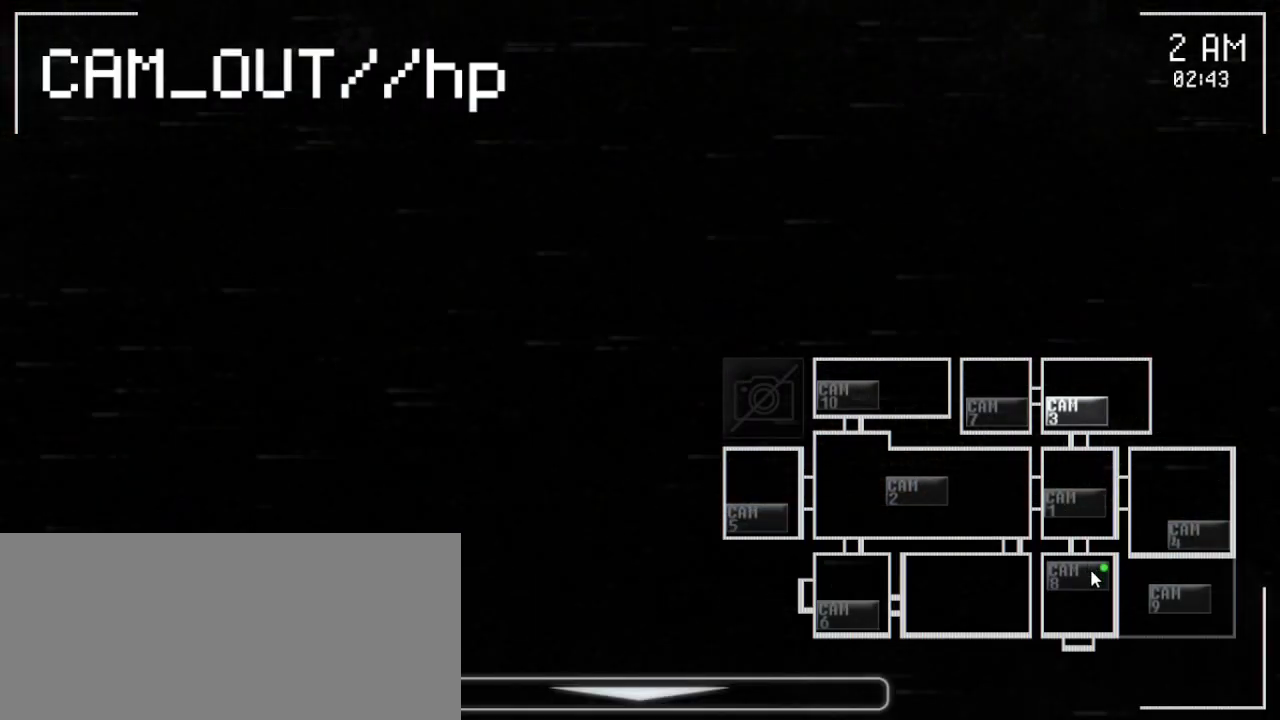
{"keys": [], "mouse": ["left"], "events": [[33, "mouse_left", "down"], [150, "mouse_left", "up"], [483, "mouse_left", "down"]]}
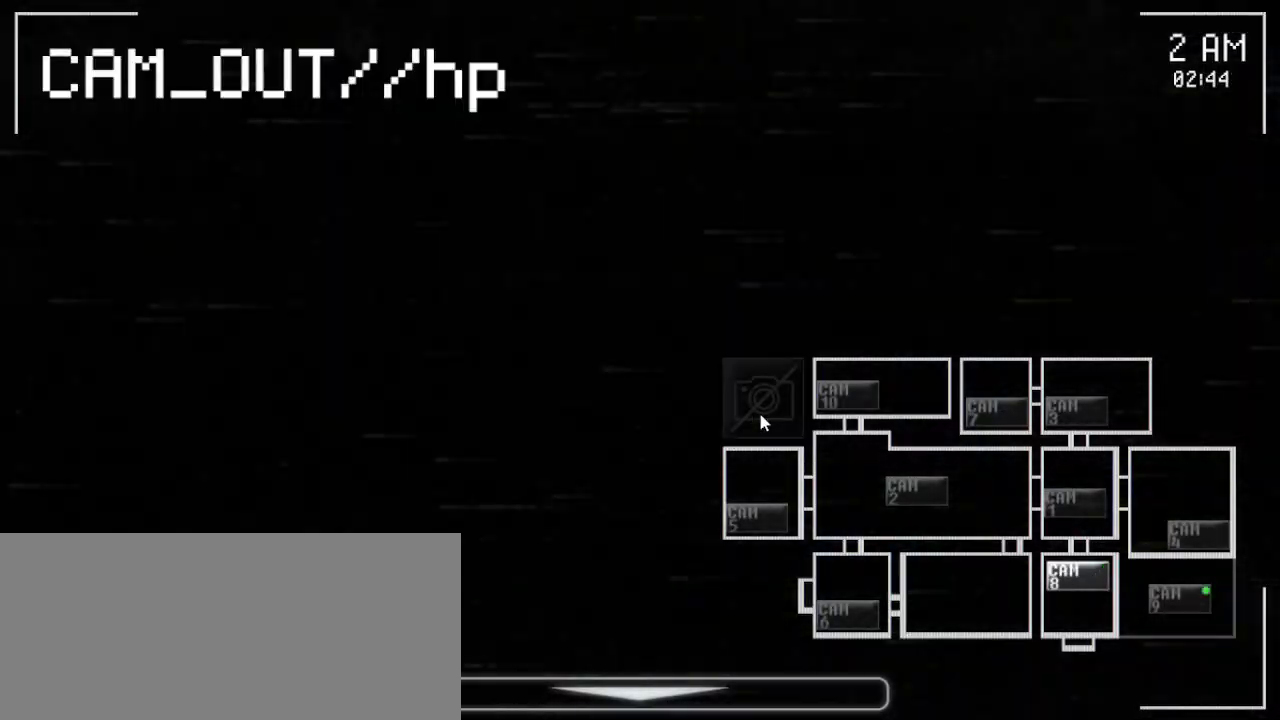
{"keys": [], "mouse": ["left"], "events": [[100, "mouse_left", "up"], [433, "mouse_left", "down"]]}